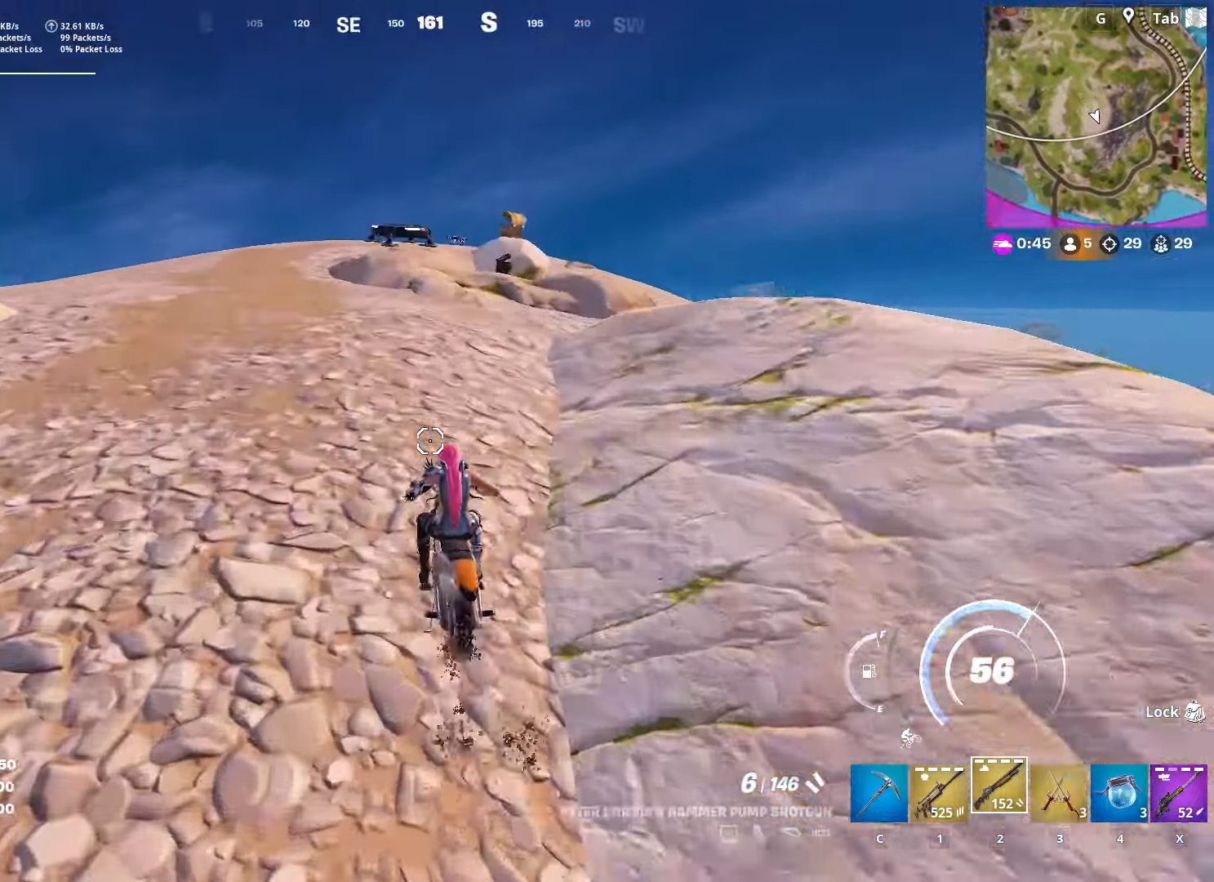
Gameplay with keyboard and mouse; each line is a JSON object with the keys and mouse buttons held at the frame after it. "events" lists presses ("down") and releases ("up") of "1", "2", "3", "4", "5", "a", "alt", "c", "caps_lock", "ctrl", "d", "e", "f", "g", "q", "r", "s", "shift", "space", "t", "tab", "v", "w", "x", "z", "mouse_left", "mouse_wheel" and "mouse_right" between this image and that frame as [ms after this image, input, new state], when the widget could be followed in between. "mouse_left", "mouse_wheel", "mouse_right" = the "left", "wheel", "right" buttons of the "mouse" list. No other keys are recorded. "wheel" means that the mouse wheel is clicked or scrolled. "mouse_move" is the direction in which the mouse moves at that frame (one of eight, or "still"), when it could be read.
{"keys": [], "mouse": [], "mouse_move": "down-right", "events": [[317, "w", "up"]]}
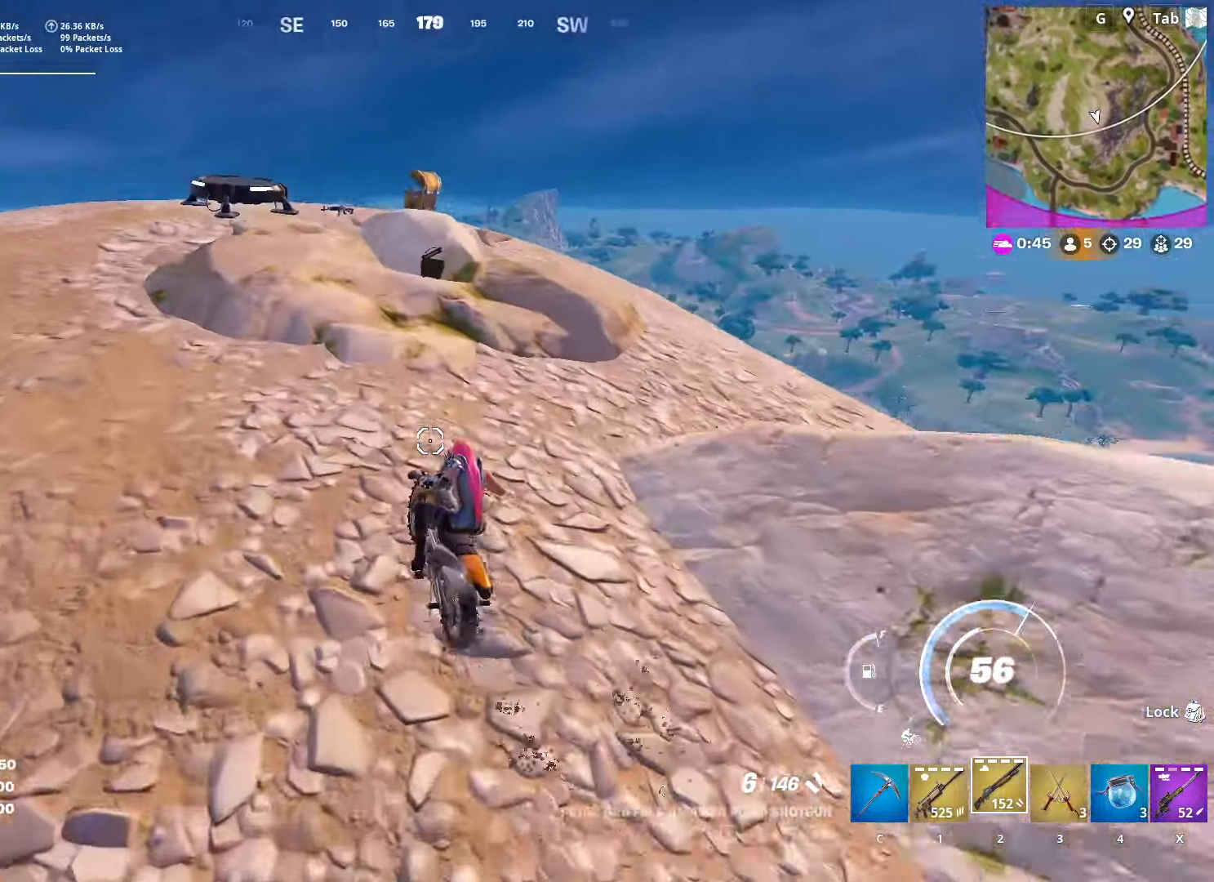
{"keys": ["e", "s"], "mouse": [], "mouse_move": "down-right", "events": [[50, "s", "down"], [417, "e", "down"]]}
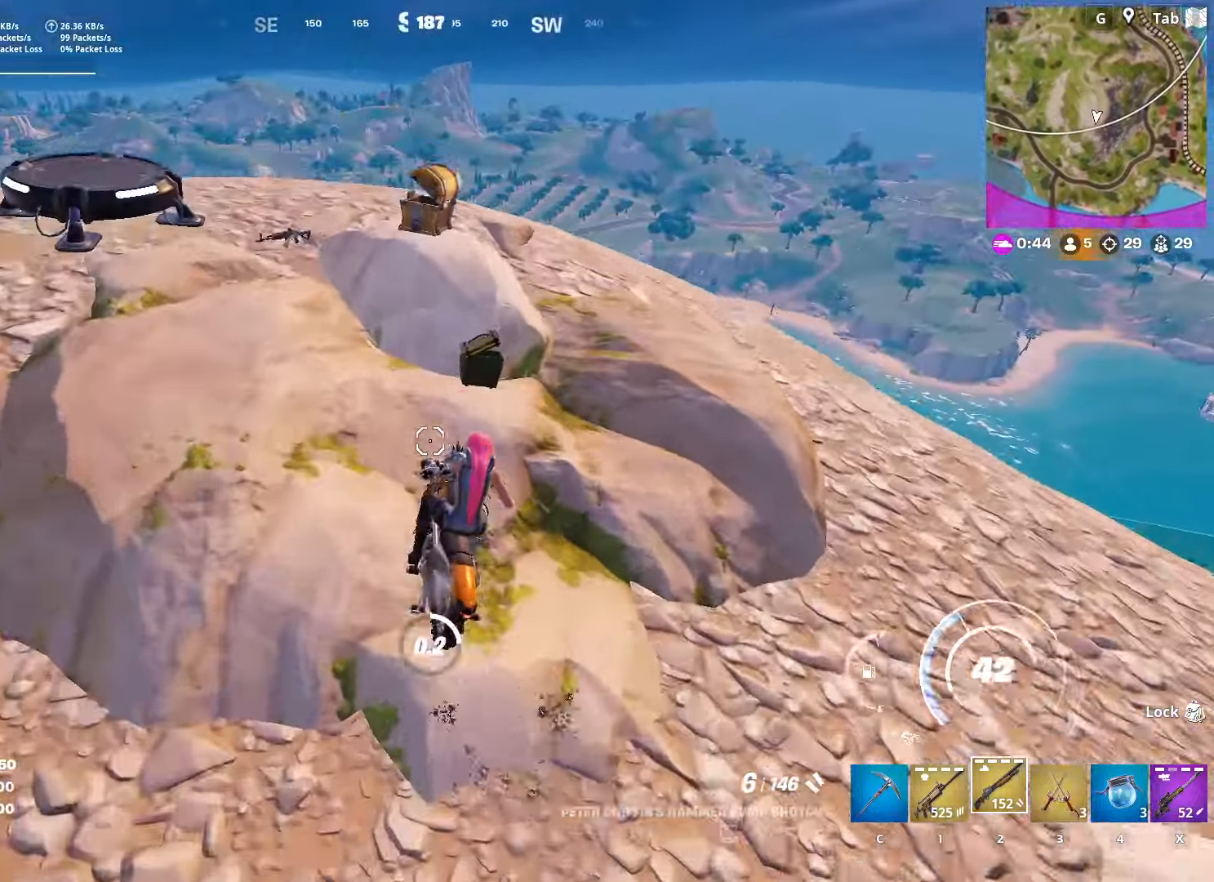
{"keys": ["w"], "mouse": [], "mouse_move": "left", "events": [[16, "s", "up"], [250, "w", "down"], [433, "e", "up"]]}
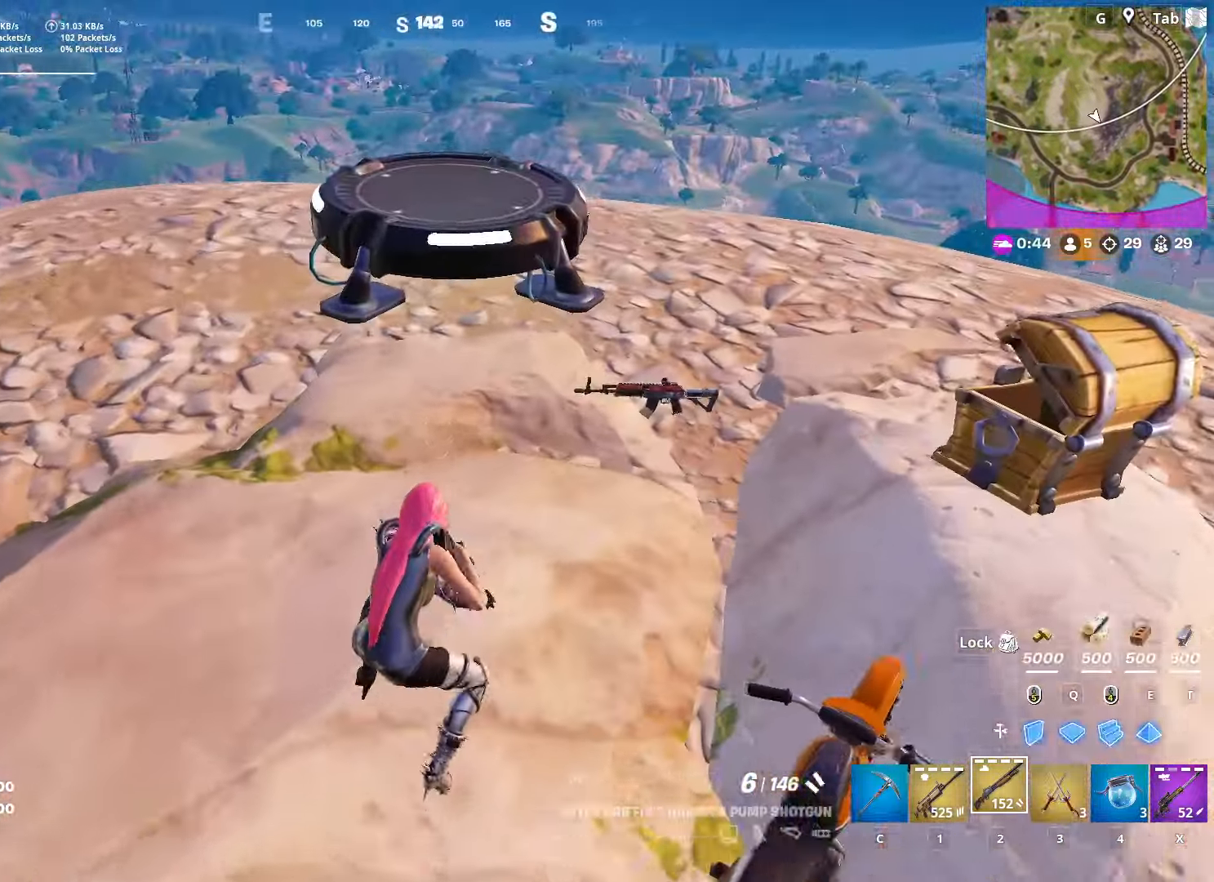
{"keys": ["space", "w"], "mouse": [], "mouse_move": "right", "events": [[417, "space", "down"]]}
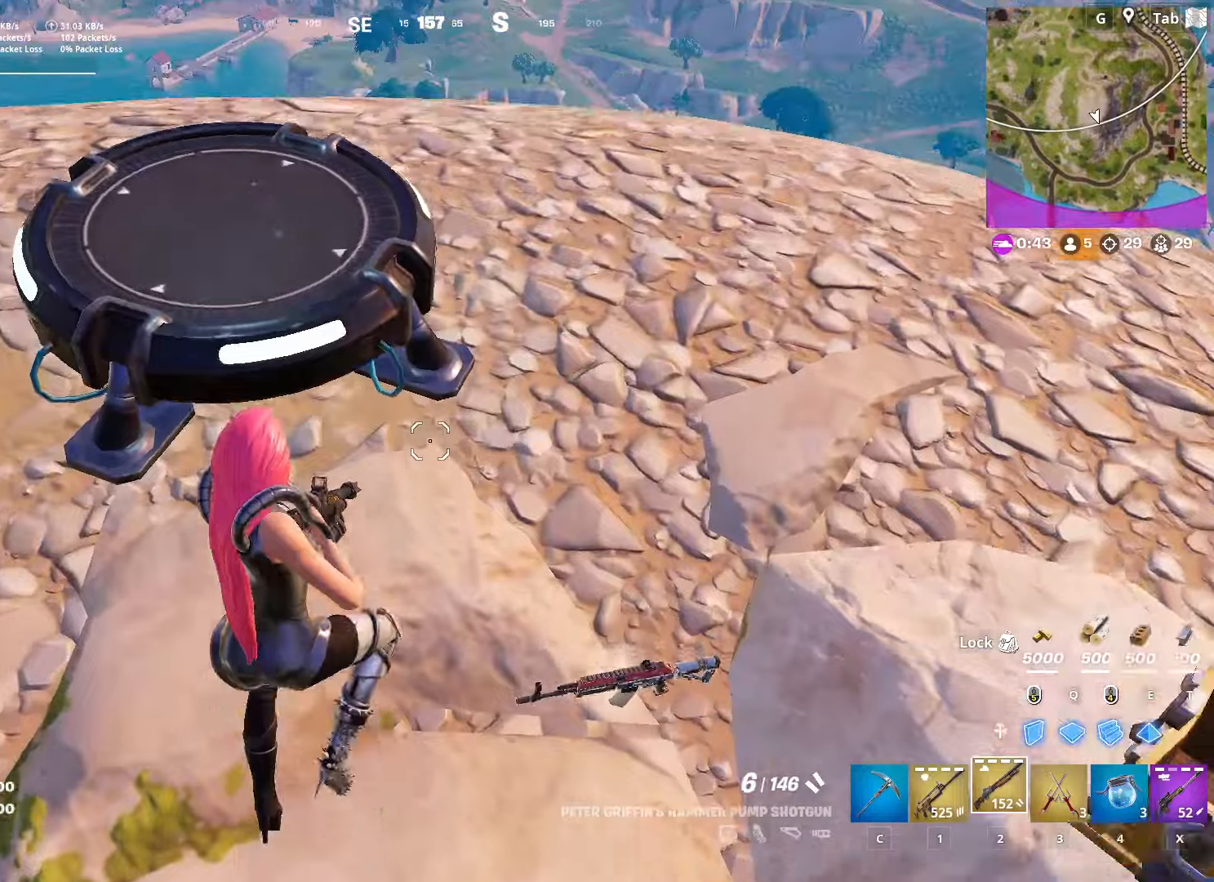
{"keys": ["w"], "mouse": [], "mouse_move": "left", "events": [[150, "space", "up"]]}
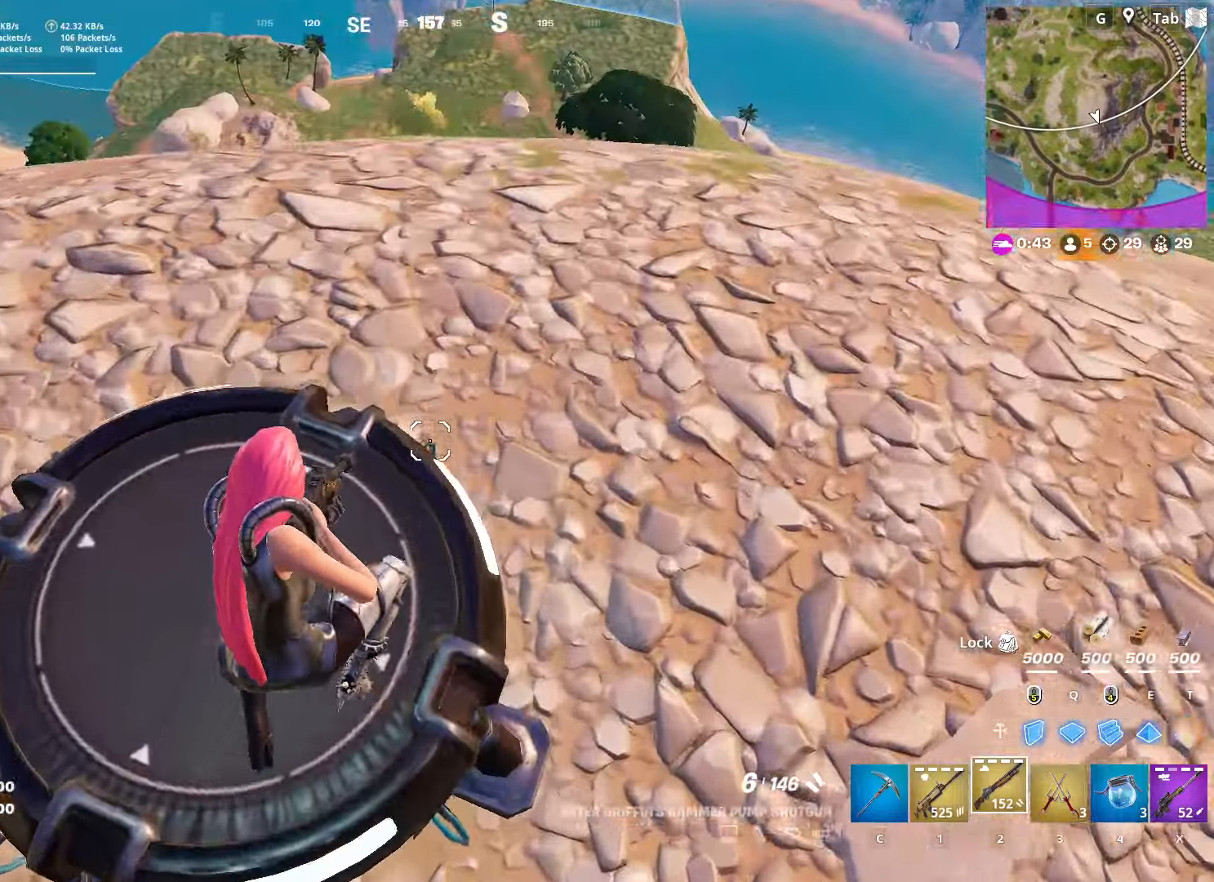
{"keys": ["a"], "mouse": [], "mouse_move": "right", "events": [[250, "a", "down"], [433, "w", "up"]]}
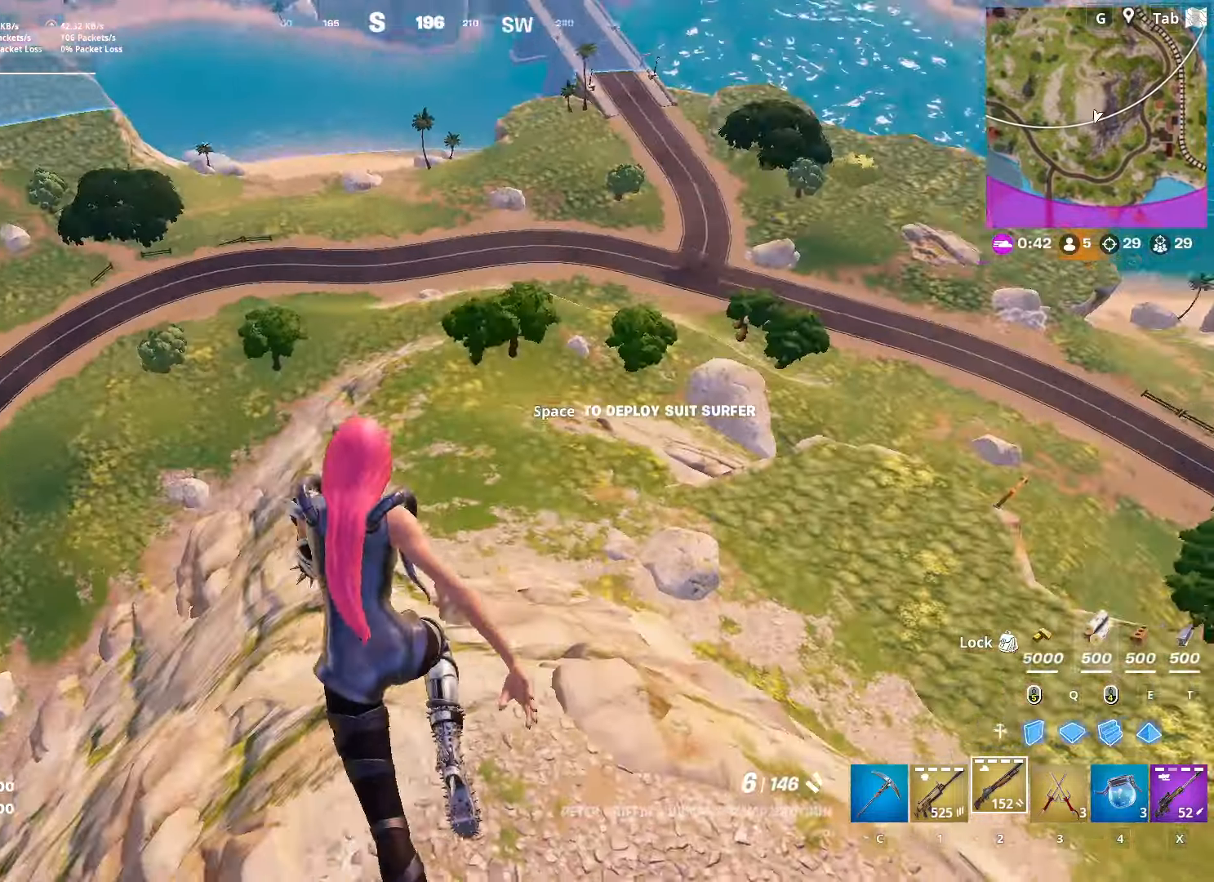
{"keys": ["a"], "mouse": [], "mouse_move": "right", "events": []}
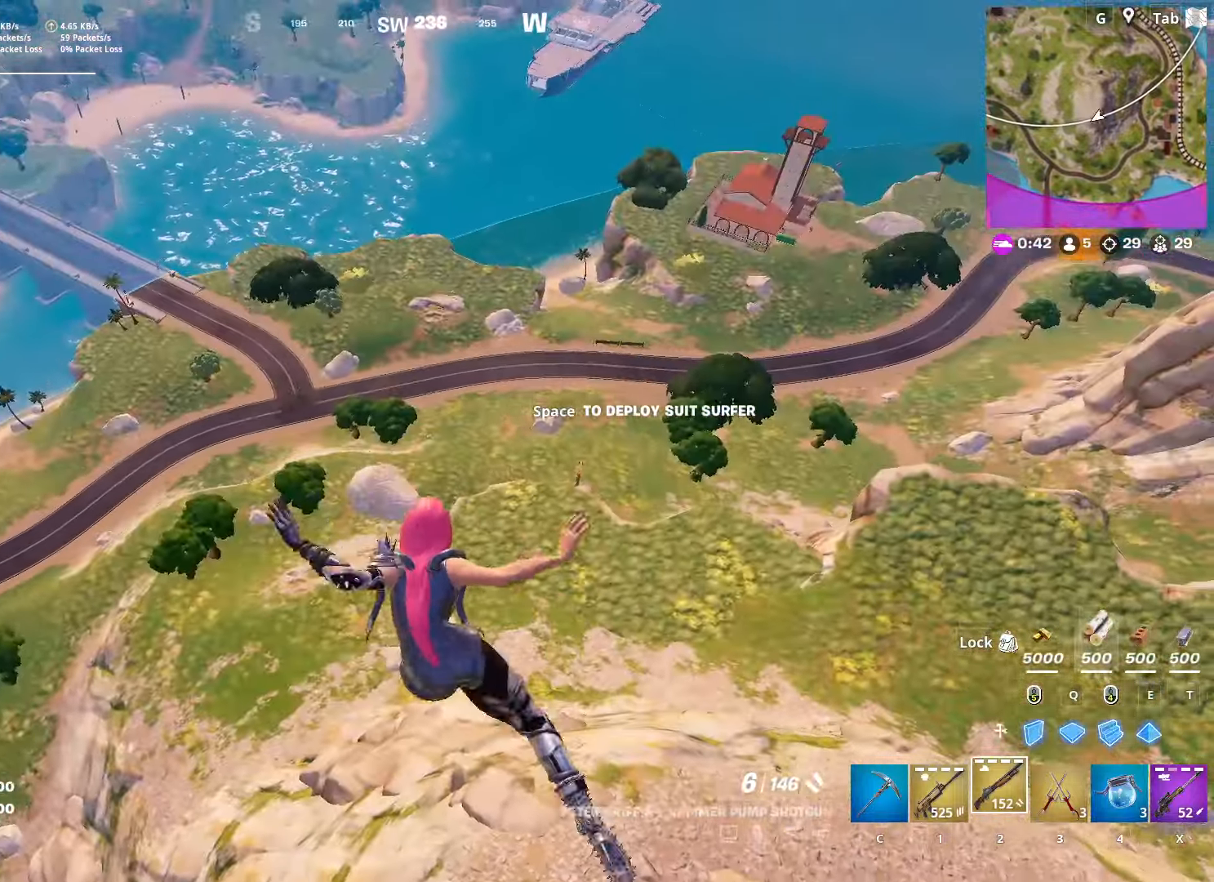
{"keys": ["d", "s"], "mouse": [], "mouse_move": "left", "events": [[183, "s", "down"], [283, "a", "up"], [383, "d", "down"]]}
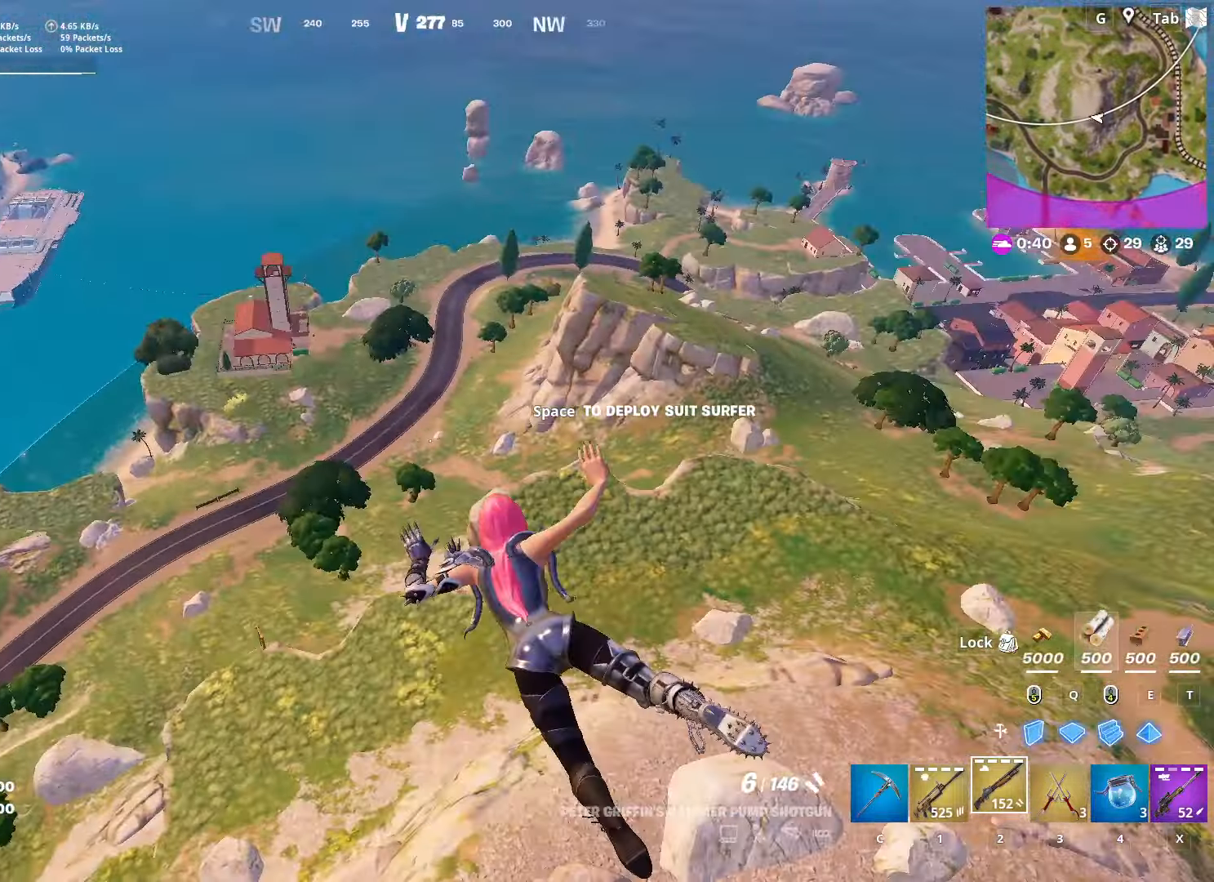
{"keys": ["d", "s", "space"], "mouse": [], "mouse_move": "still", "events": [[434, "space", "down"]]}
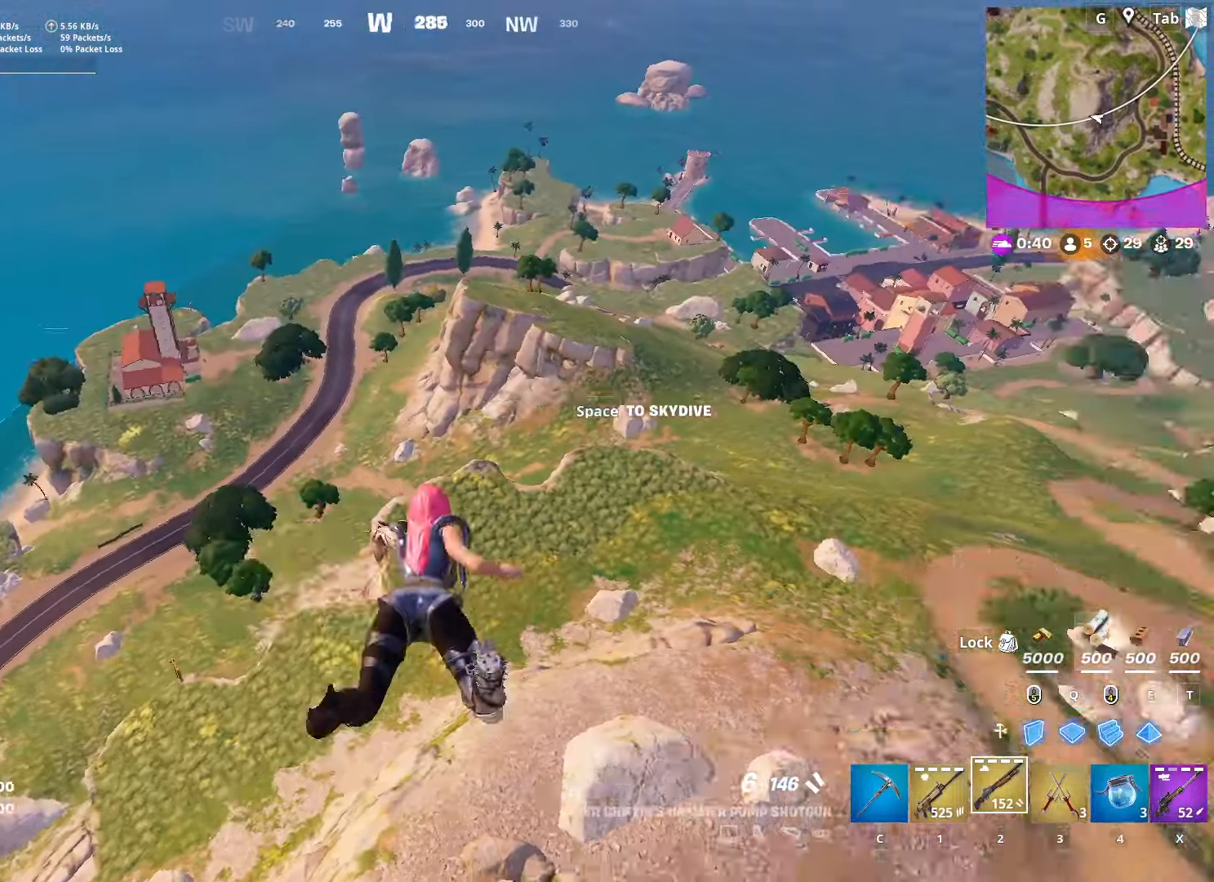
{"keys": ["d", "w"], "mouse": [], "mouse_move": "still", "events": [[83, "s", "up"], [183, "space", "up"], [216, "w", "down"]]}
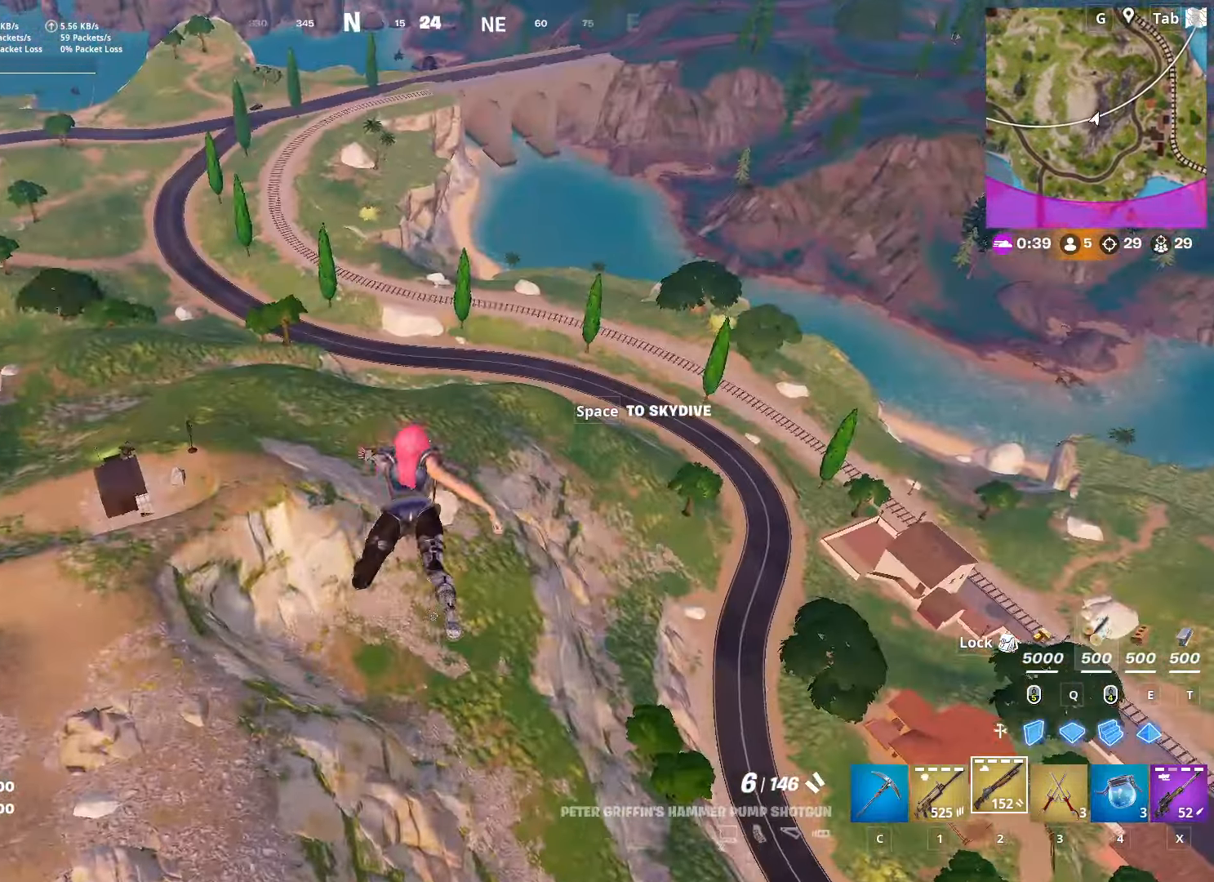
{"keys": ["a", "w"], "mouse": [], "mouse_move": "still", "events": [[150, "d", "up"], [284, "a", "down"]]}
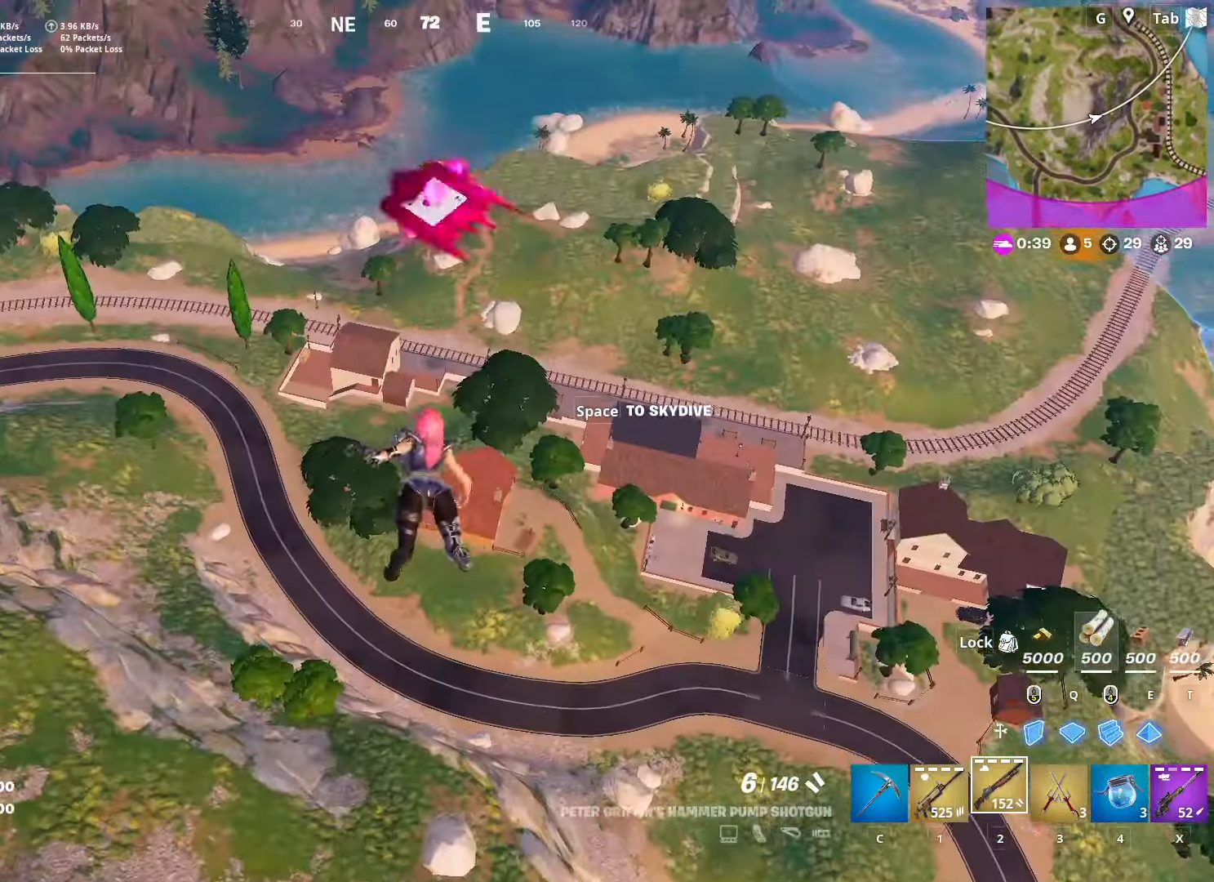
{"keys": ["a", "w"], "mouse": [], "mouse_move": "still", "events": []}
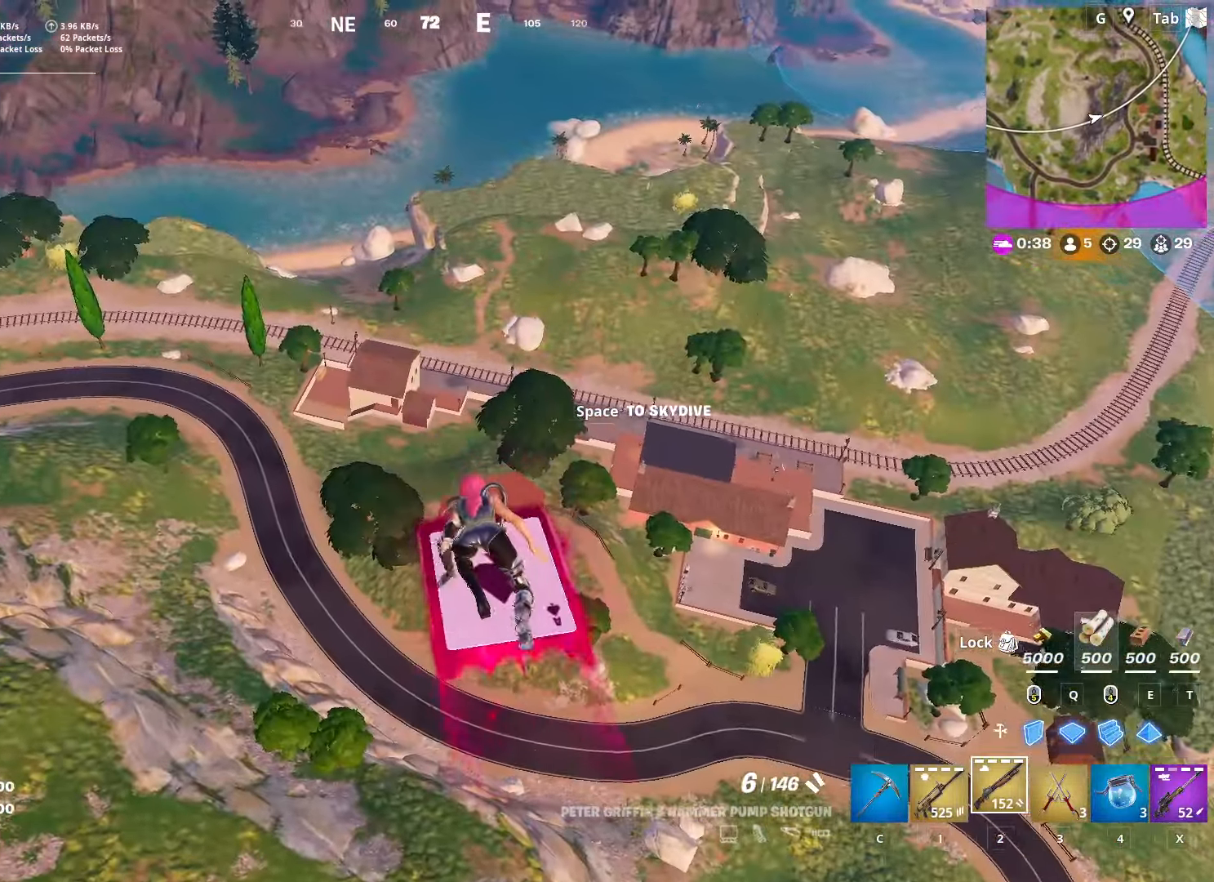
{"keys": ["a"], "mouse": [], "mouse_move": "still", "events": [[484, "w", "up"]]}
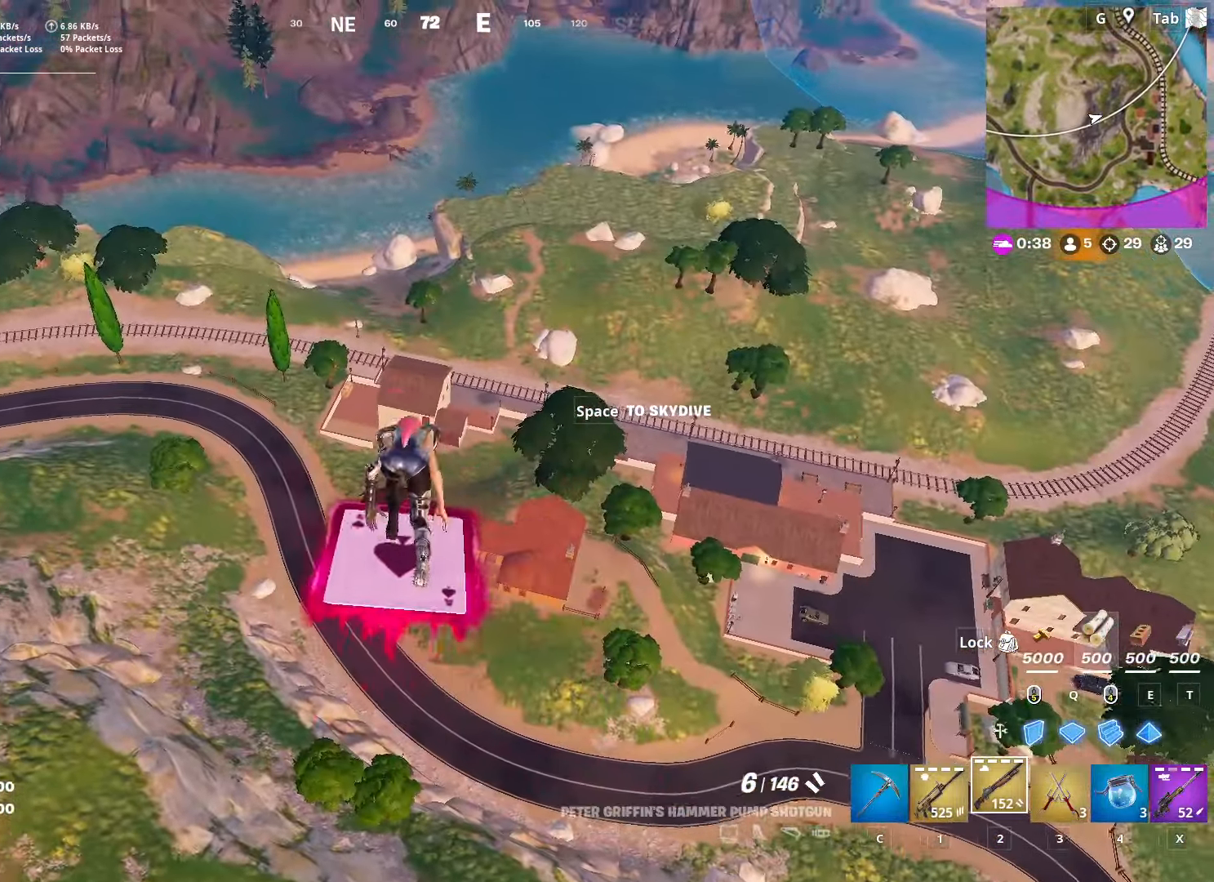
{"keys": ["a"], "mouse": [], "mouse_move": "still", "events": []}
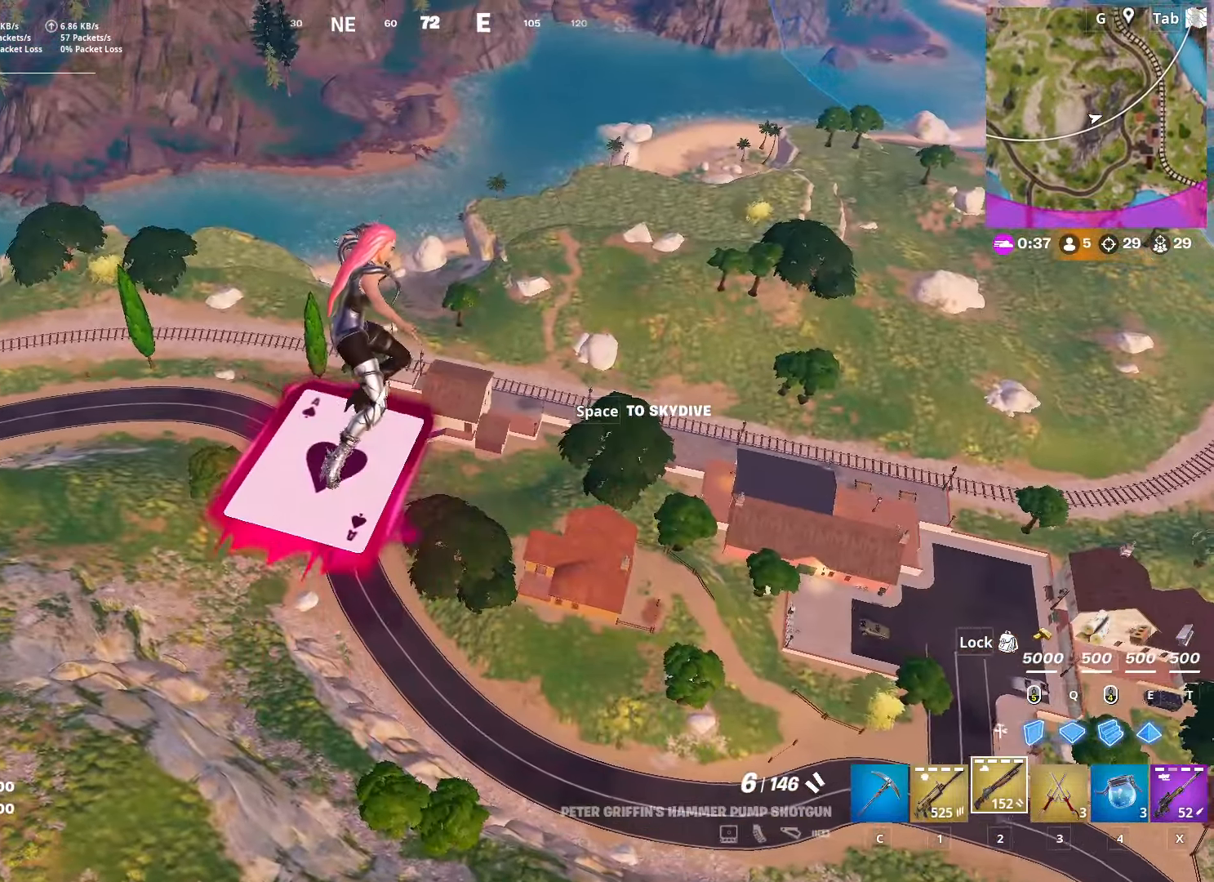
{"keys": ["a", "w"], "mouse": [], "mouse_move": "left", "events": [[100, "w", "down"]]}
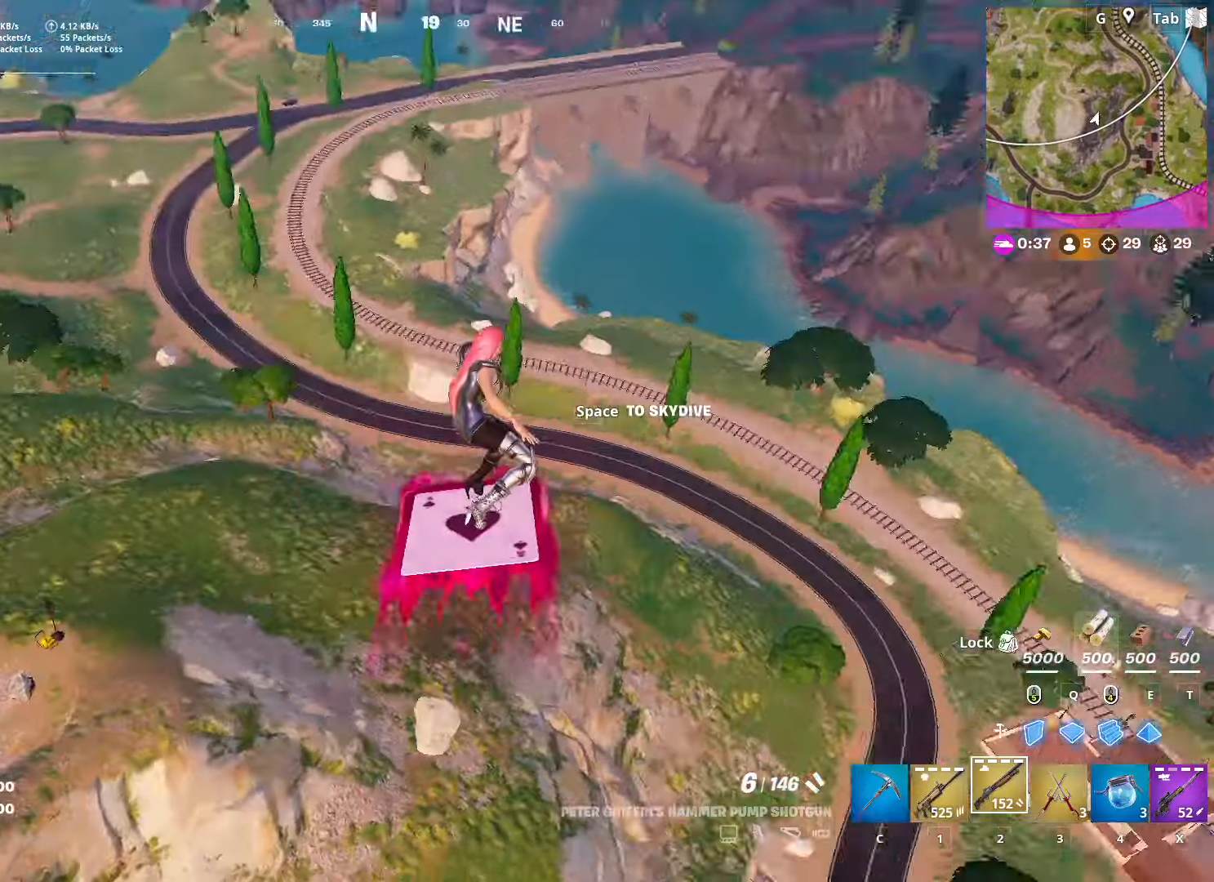
{"keys": ["w"], "mouse": [], "mouse_move": "still", "events": [[67, "a", "up"]]}
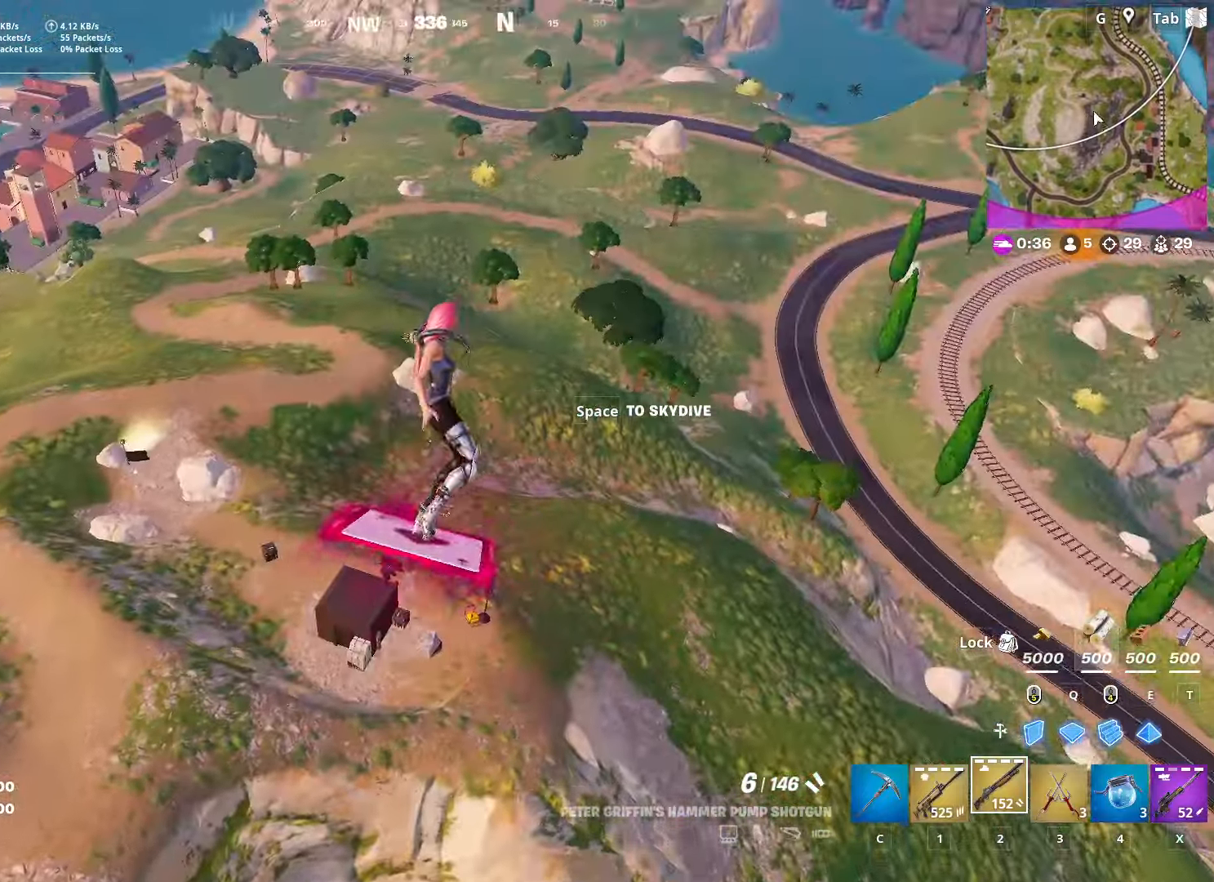
{"keys": ["d", "w"], "mouse": [], "mouse_move": "still", "events": [[216, "d", "down"], [367, "d", "up"], [450, "d", "down"]]}
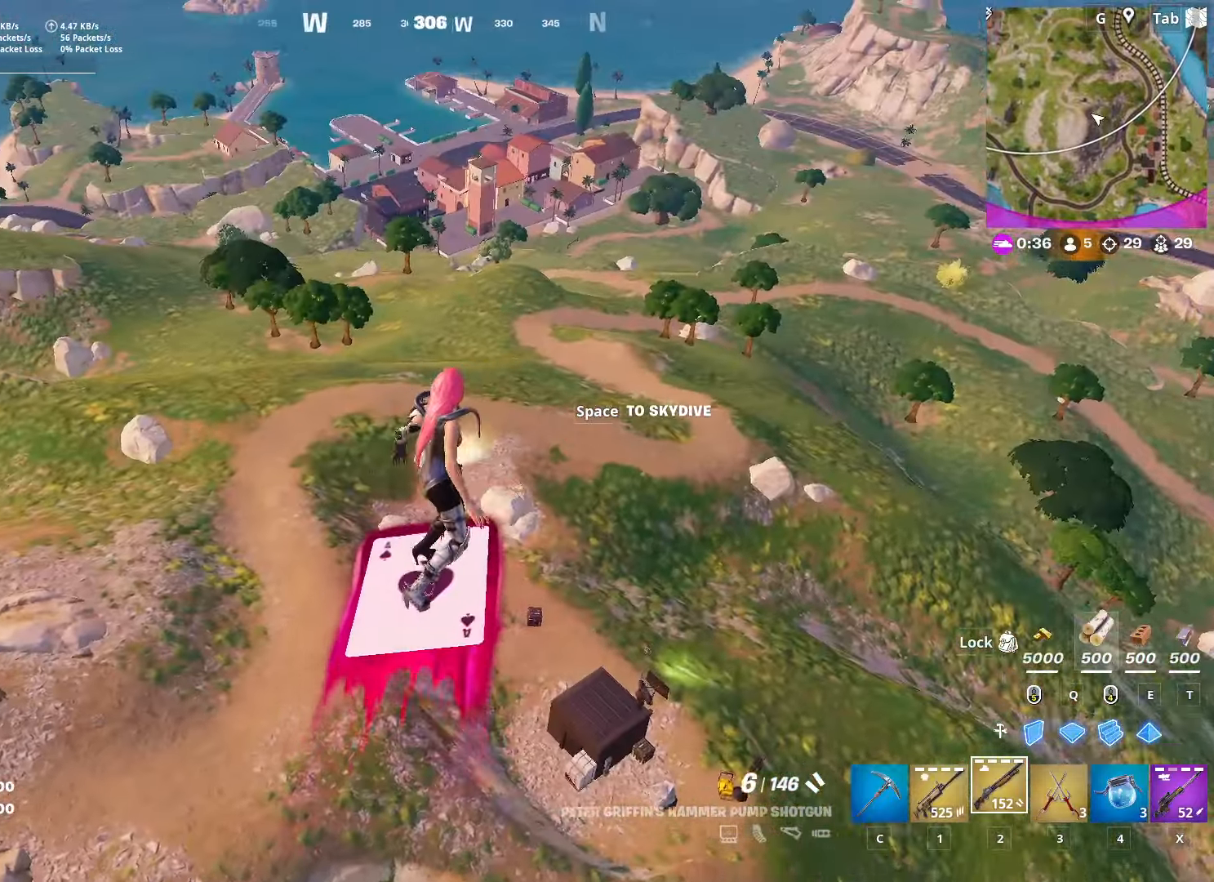
{"keys": ["d", "w"], "mouse": [], "mouse_move": "still", "events": []}
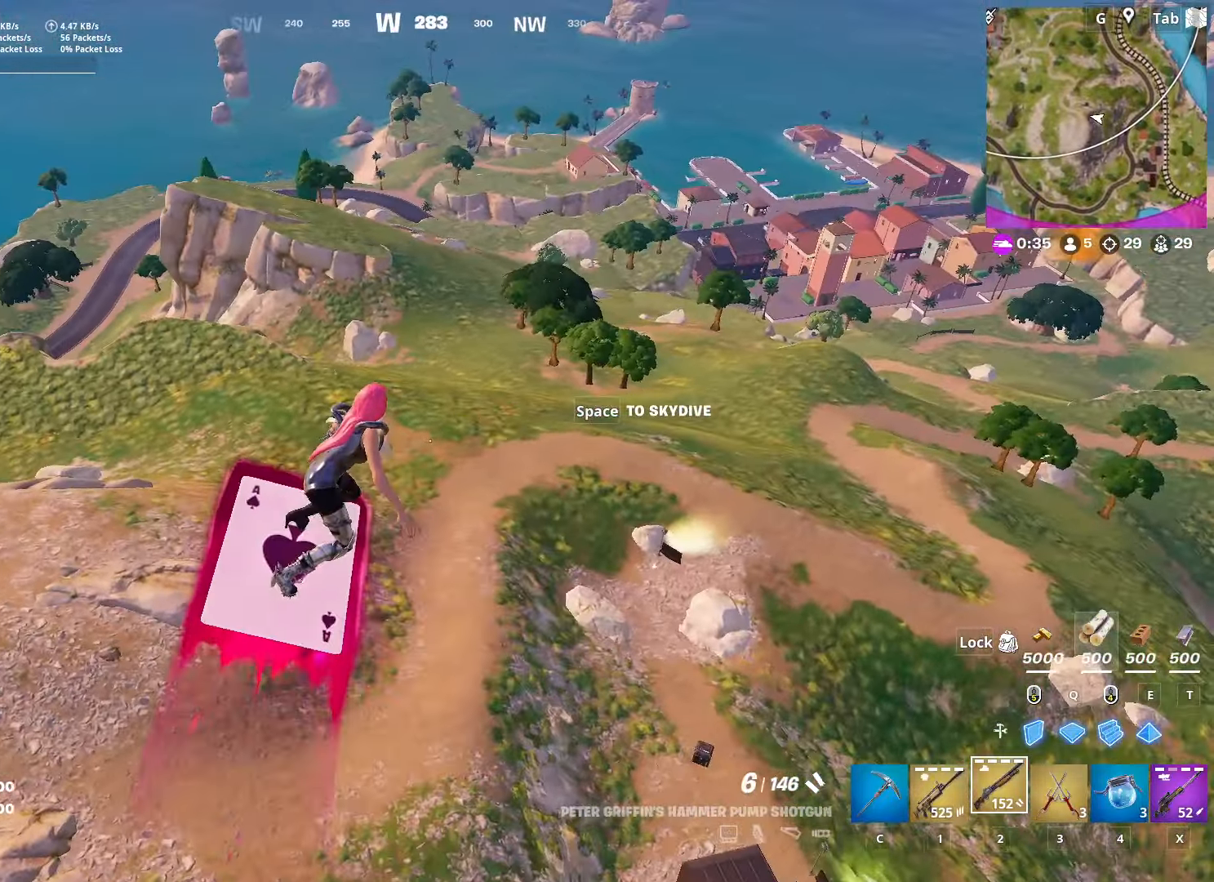
{"keys": ["d", "w"], "mouse": [], "mouse_move": "still", "events": []}
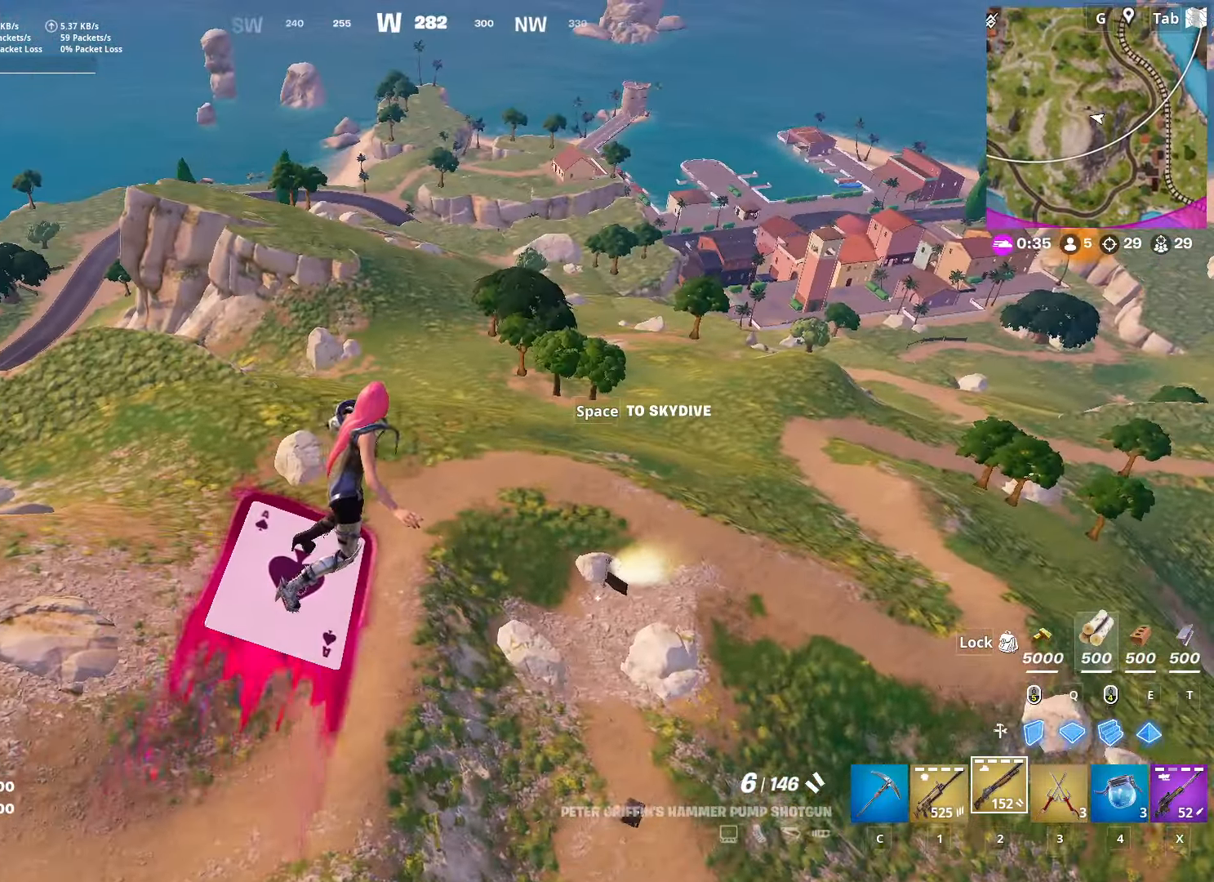
{"keys": ["d", "w"], "mouse": [], "mouse_move": "left", "events": []}
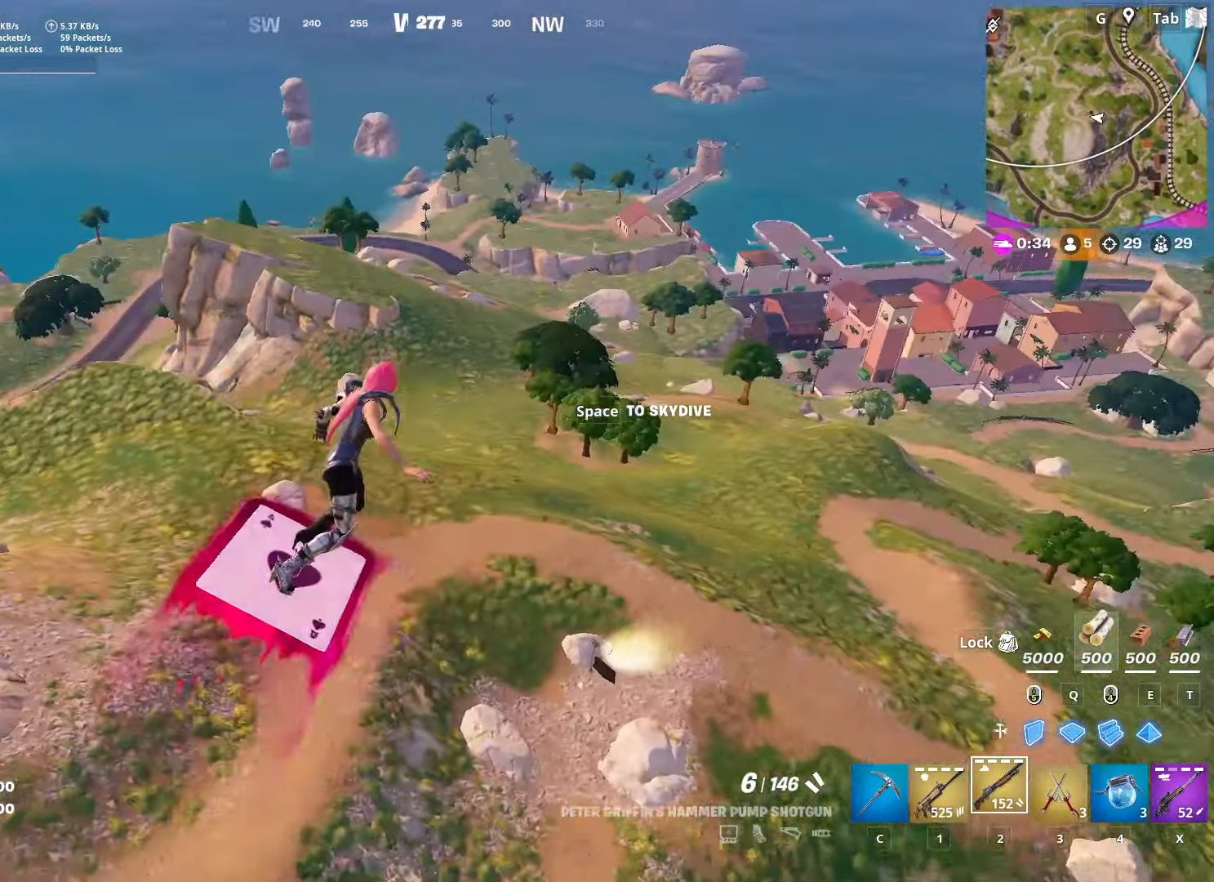
{"keys": ["d", "w"], "mouse": [], "mouse_move": "still", "events": []}
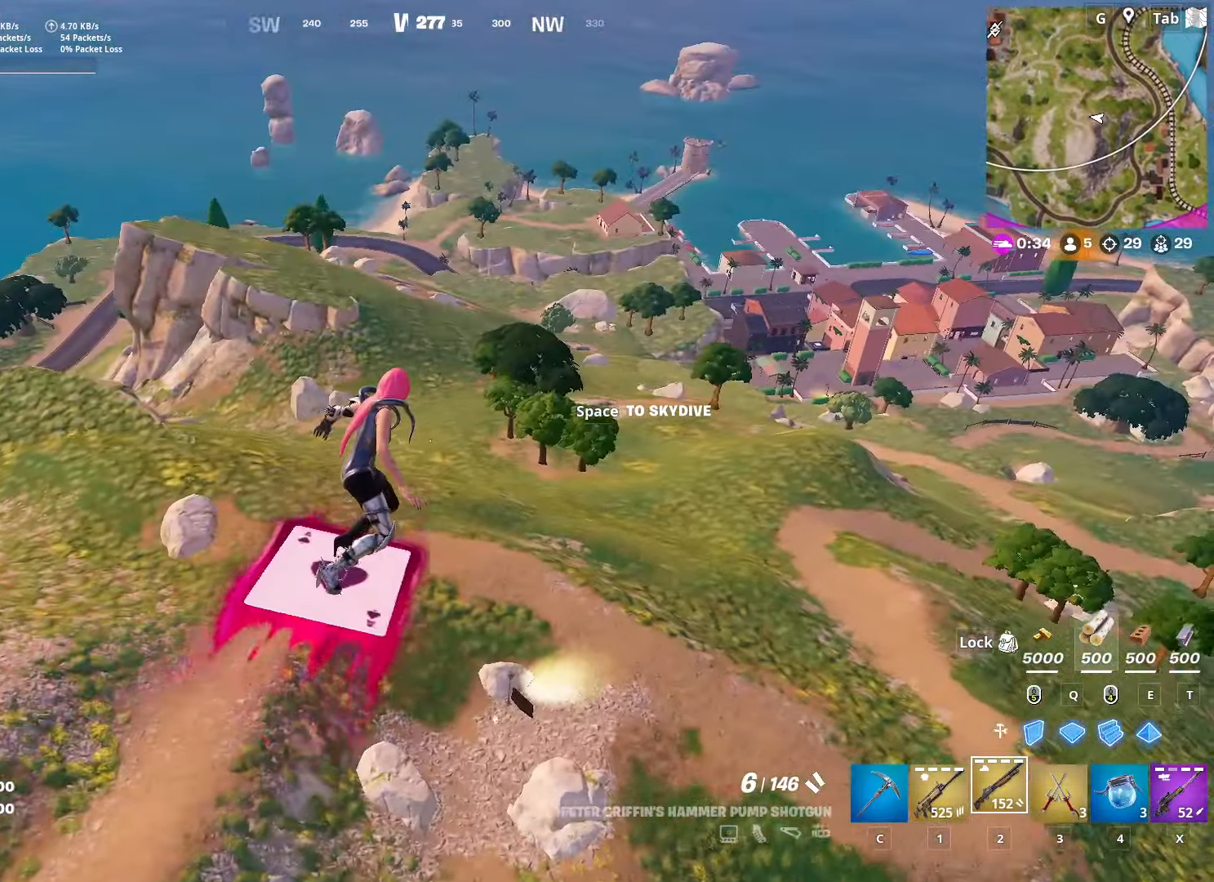
{"keys": ["d", "w"], "mouse": [], "mouse_move": "right", "events": []}
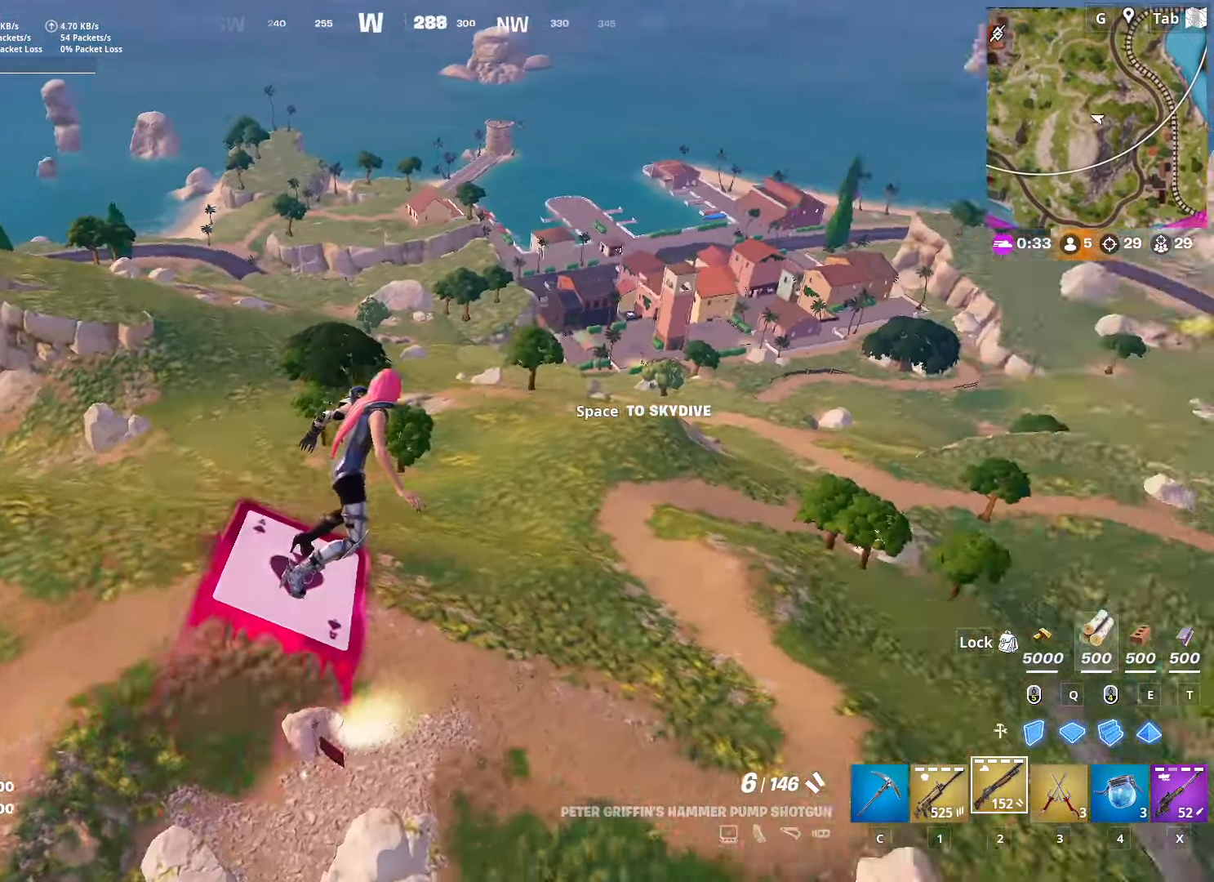
{"keys": ["d", "w"], "mouse": [], "mouse_move": "still", "events": []}
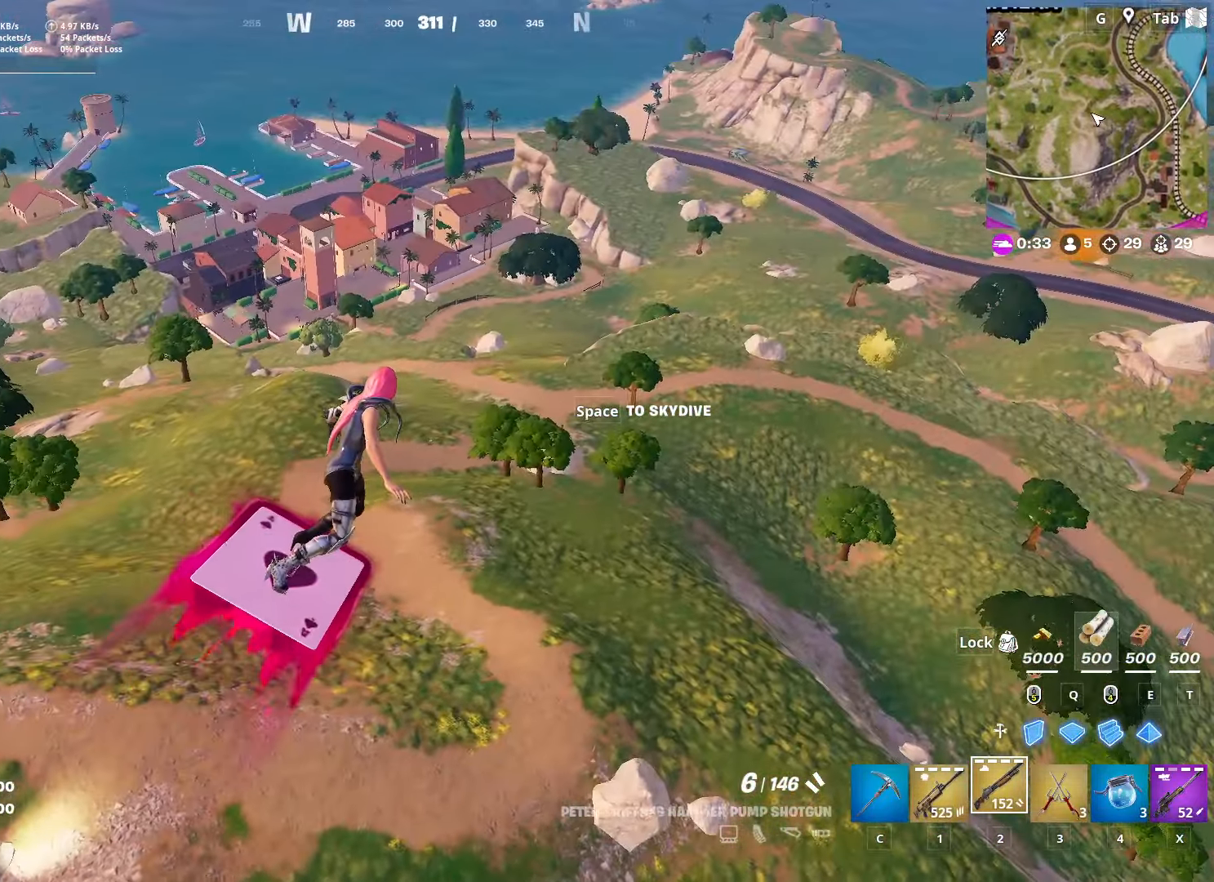
{"keys": ["d", "w"], "mouse": [], "mouse_move": "still", "events": []}
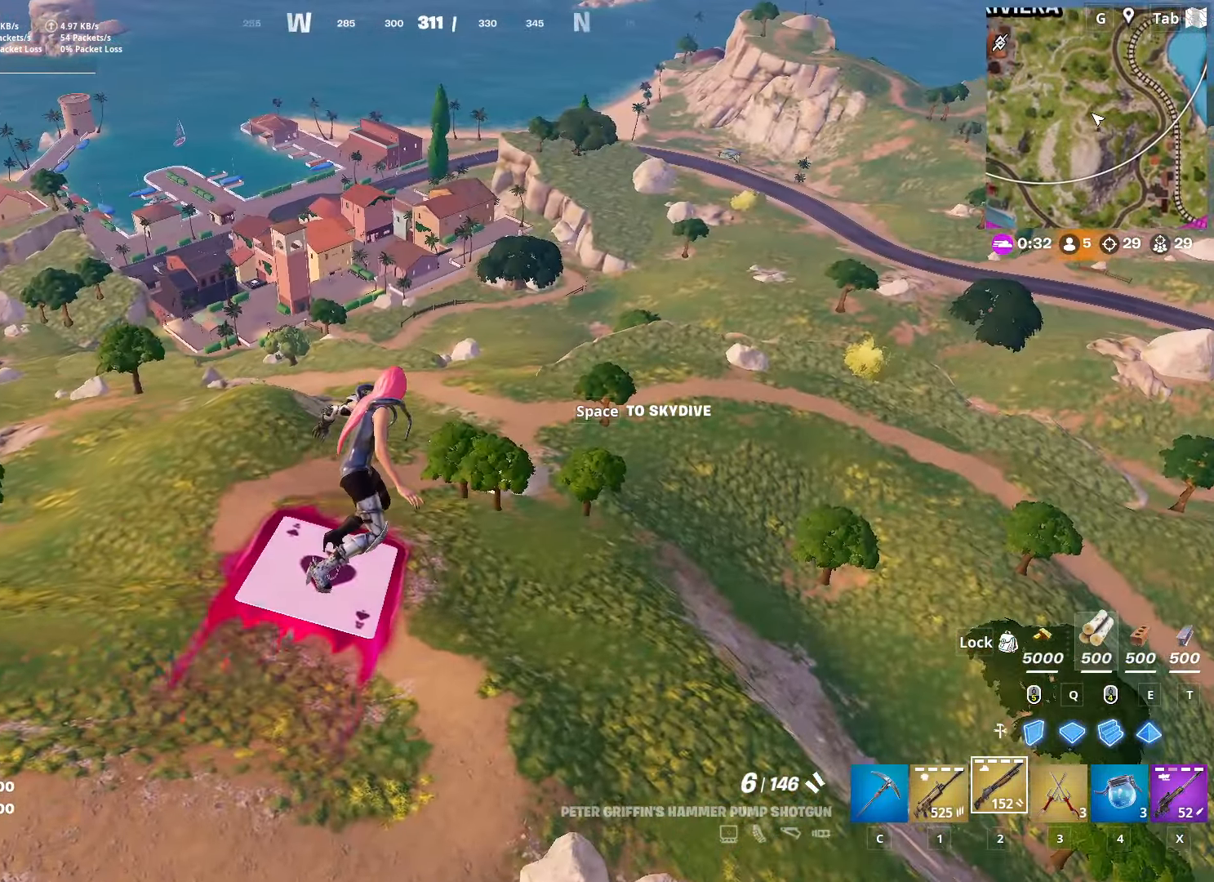
{"keys": ["d", "w"], "mouse": [], "mouse_move": "still", "events": []}
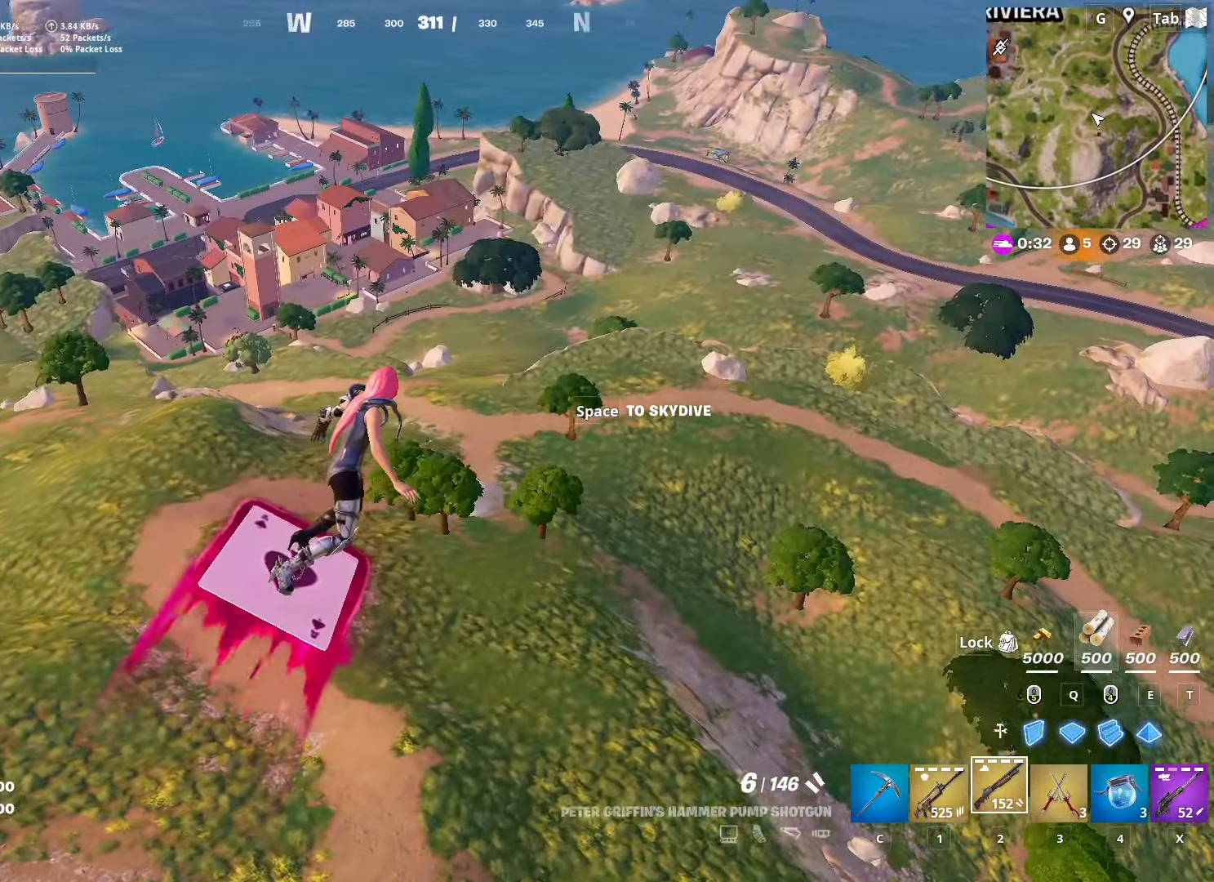
{"keys": ["d", "w"], "mouse": [], "mouse_move": "still", "events": []}
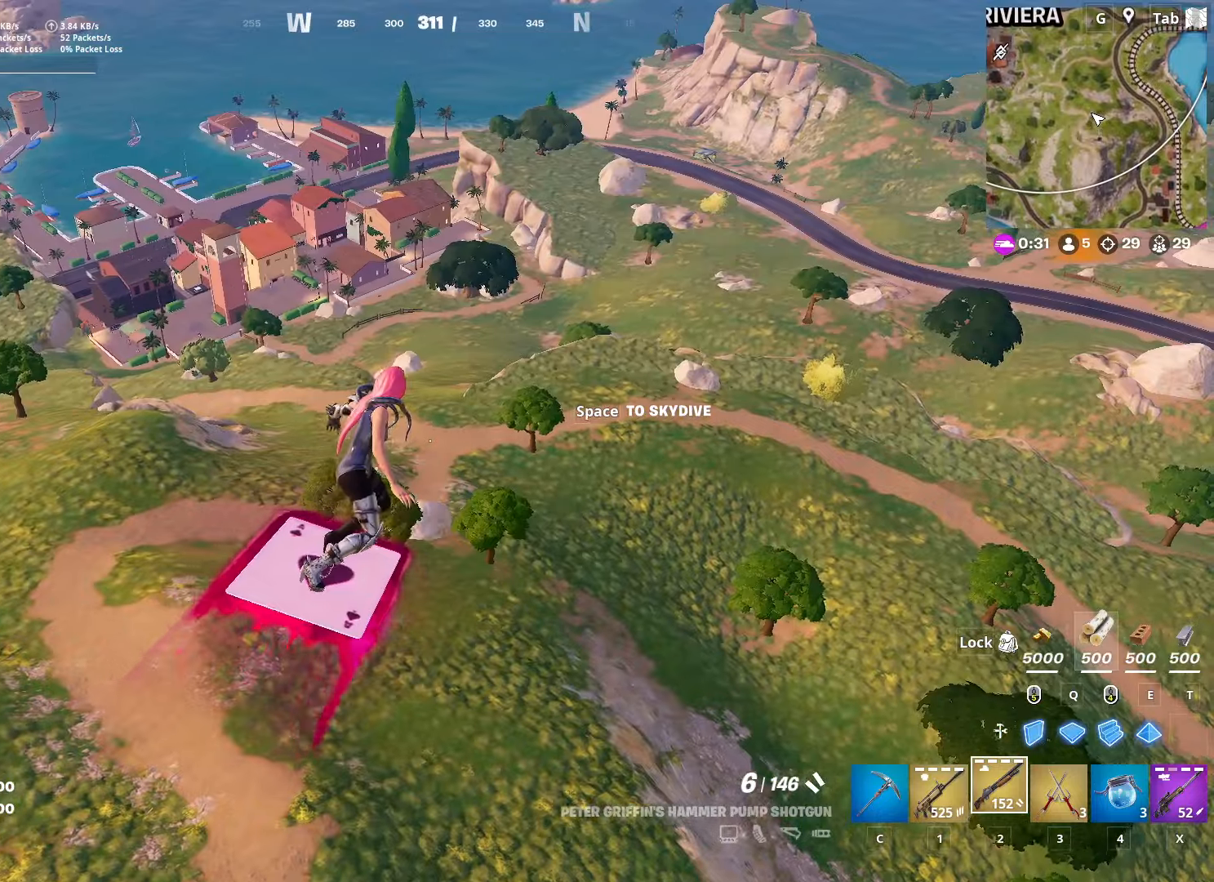
{"keys": ["d", "w"], "mouse": [], "mouse_move": "still", "events": []}
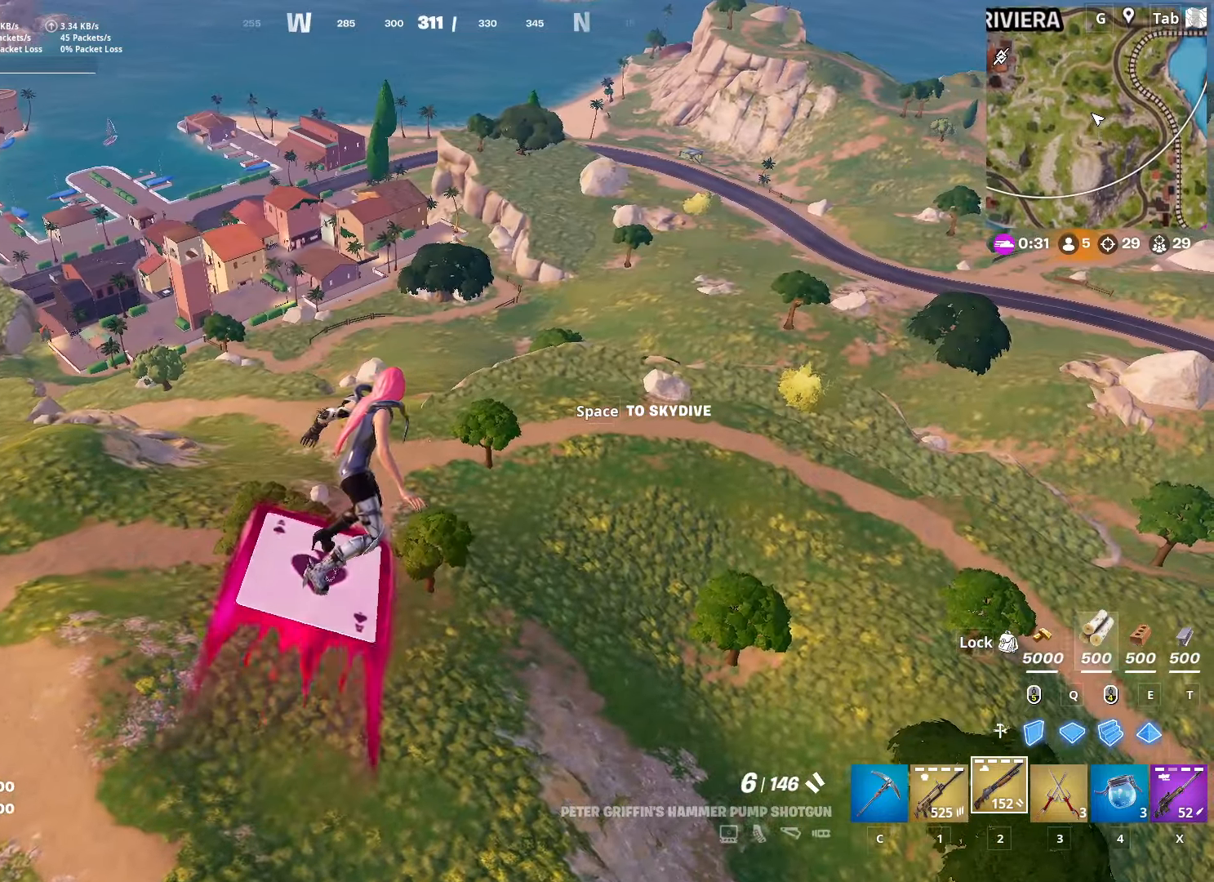
{"keys": ["d", "w"], "mouse": [], "mouse_move": "still", "events": []}
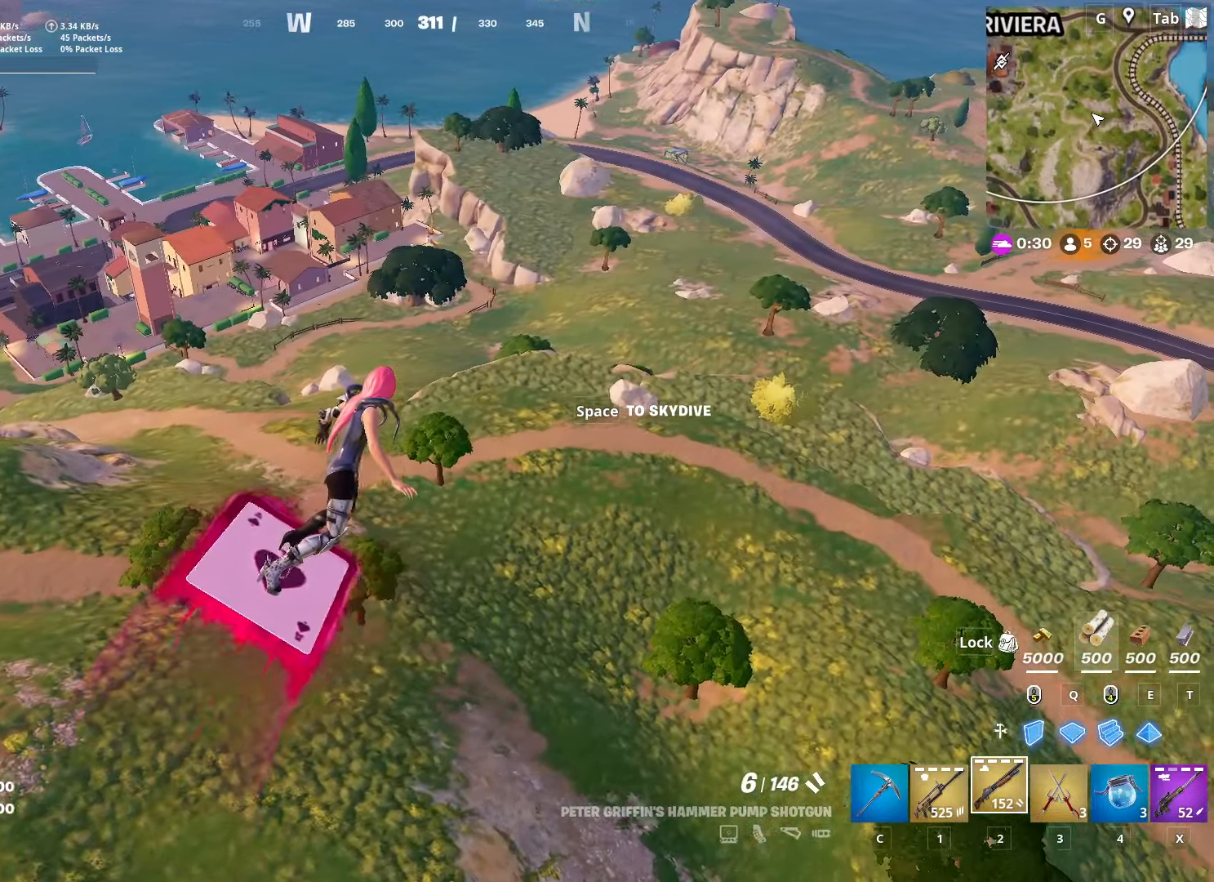
{"keys": ["d", "w"], "mouse": [], "mouse_move": "still", "events": []}
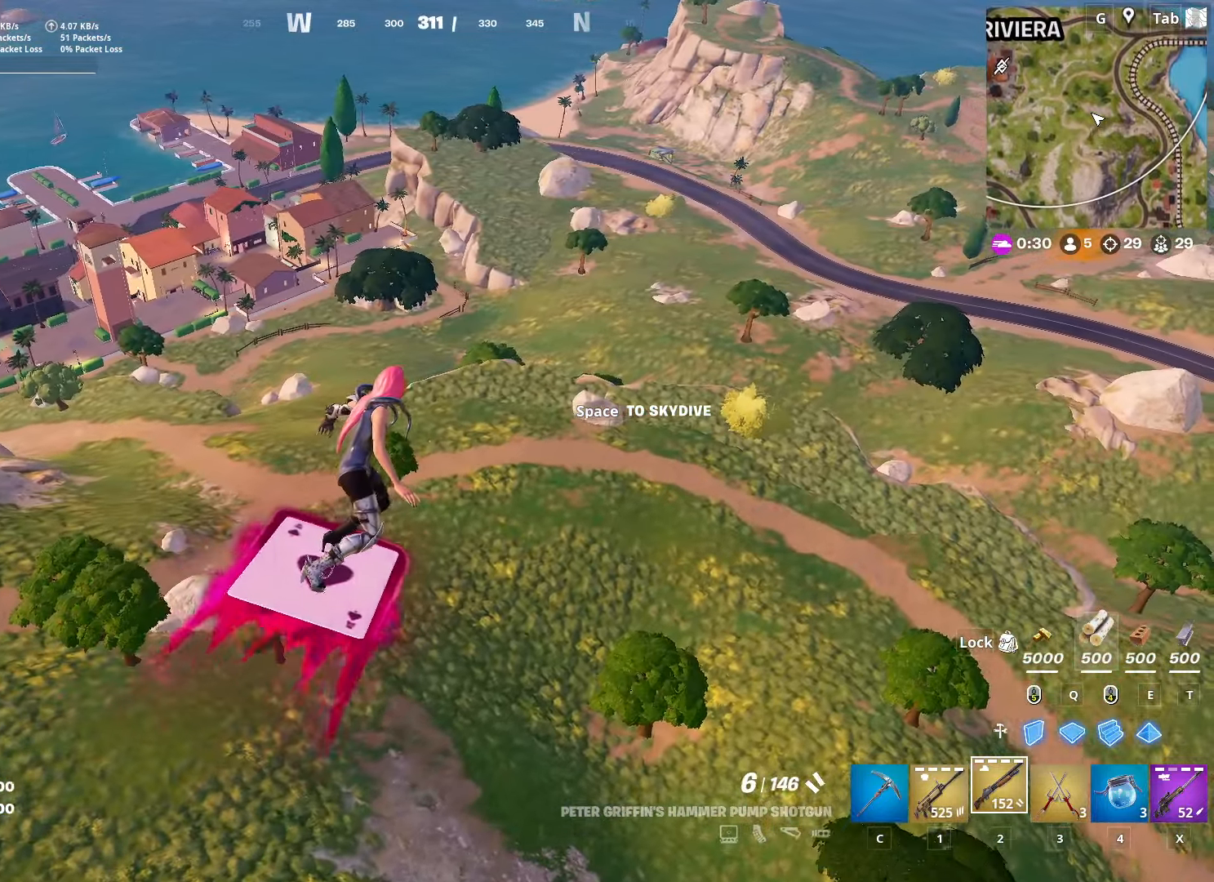
{"keys": ["d", "w"], "mouse": [], "mouse_move": "right", "events": []}